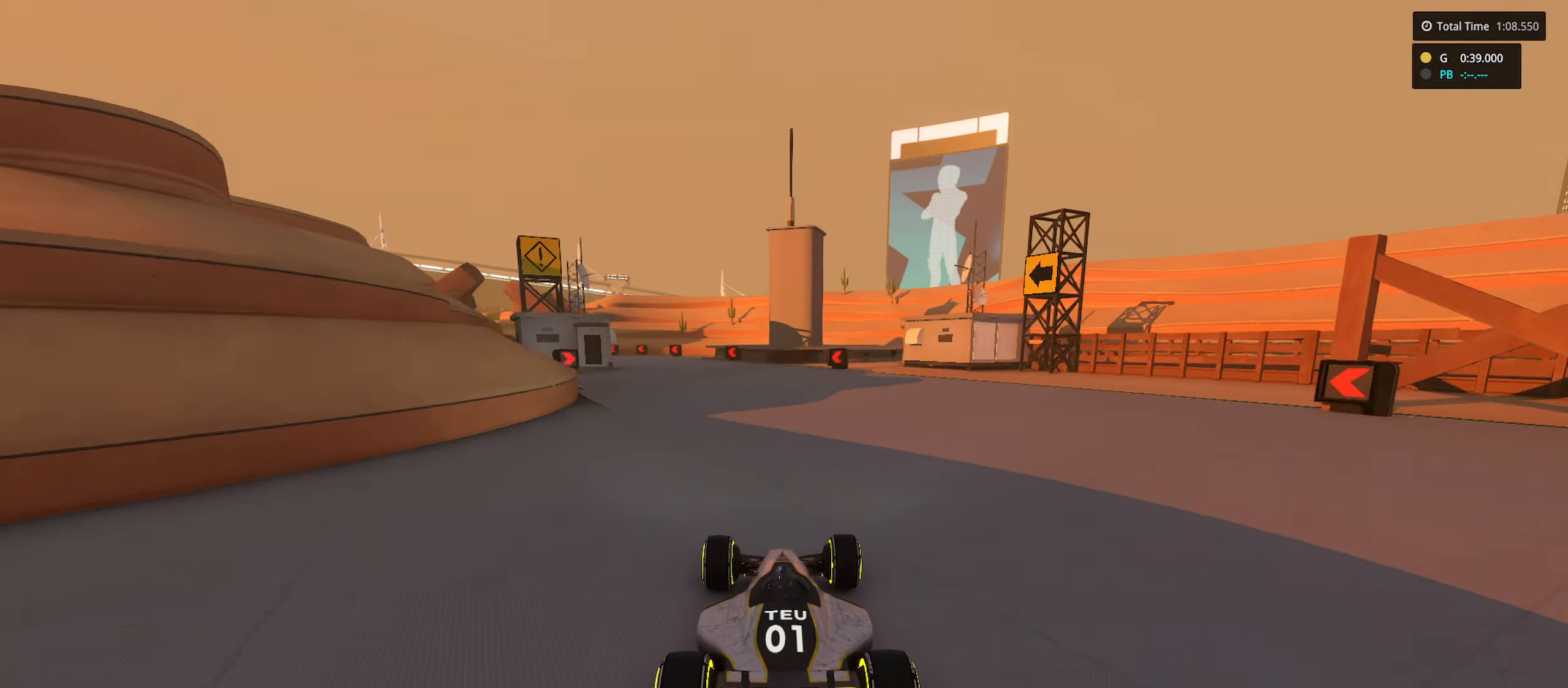
Gameplay with keyboard; each line is a JSON object with the keys held at the frame after it. "events" lists presses ("down") and releases ("up") of "down", "left", "right" and "up" between this image and that frame as [ms after this image, input, new state], when the widget could be followed in between. No other keys are recorded. Mouse input is not recorded.
{"keys": ["left", "up"], "events": [[116, "left", "down"]]}
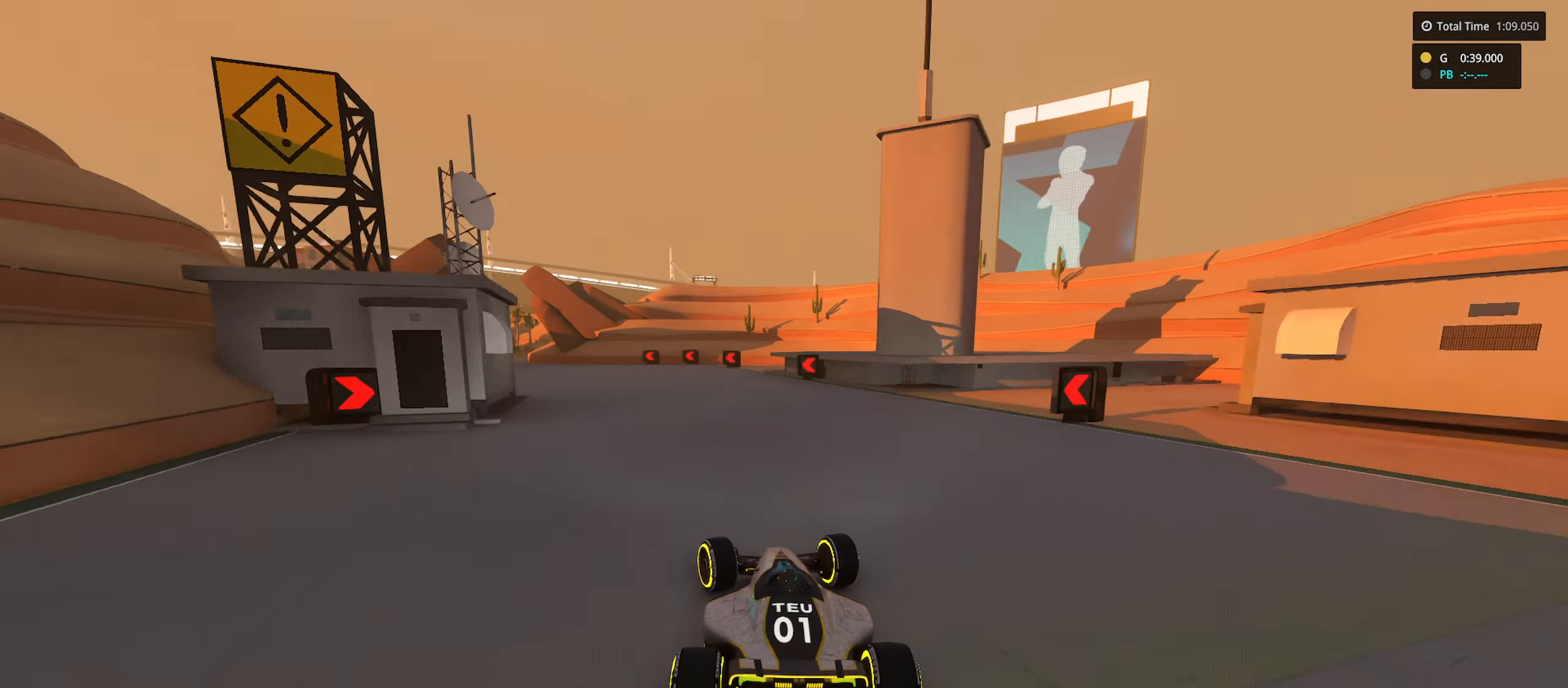
{"keys": ["left", "up"], "events": []}
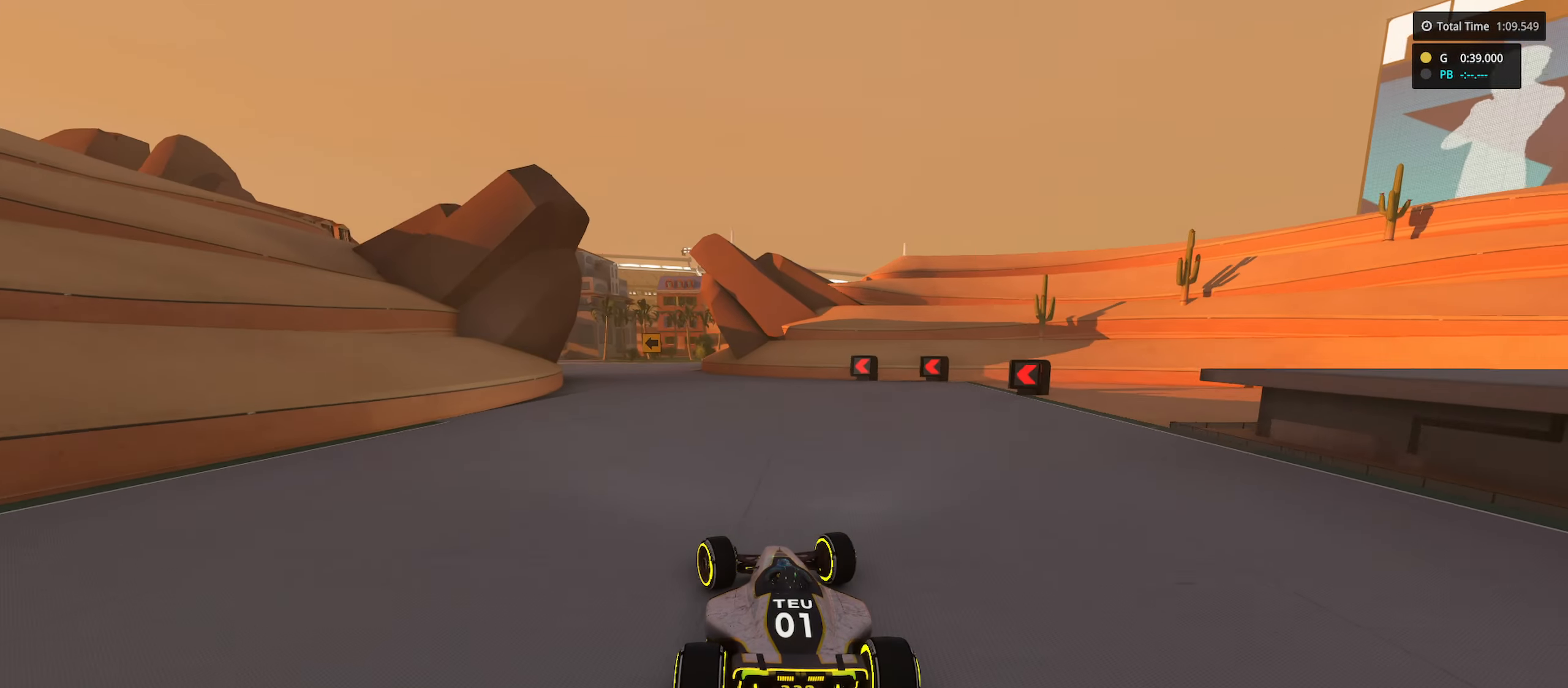
{"keys": ["left", "up"], "events": [[16, "left", "up"], [233, "left", "down"]]}
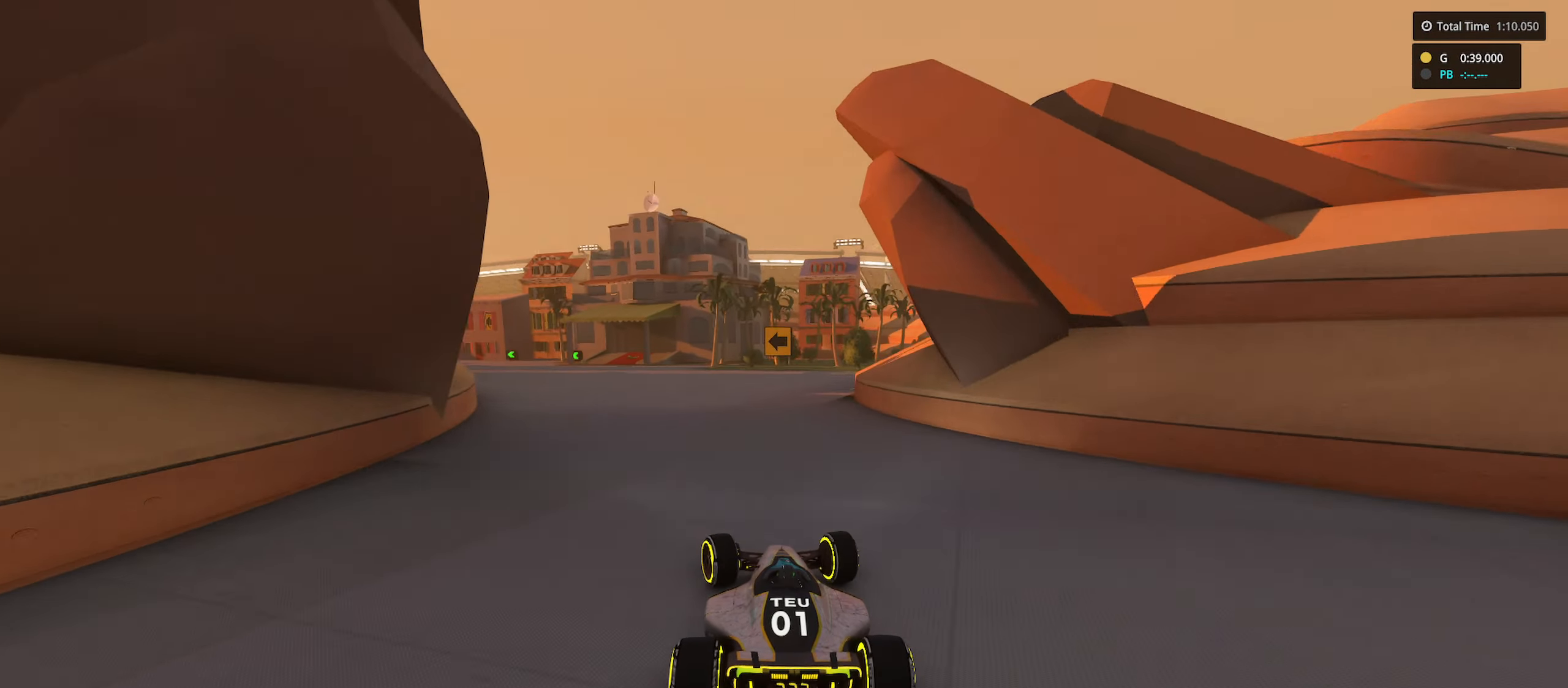
{"keys": ["left", "up"], "events": [[200, "up", "up"], [283, "up", "down"]]}
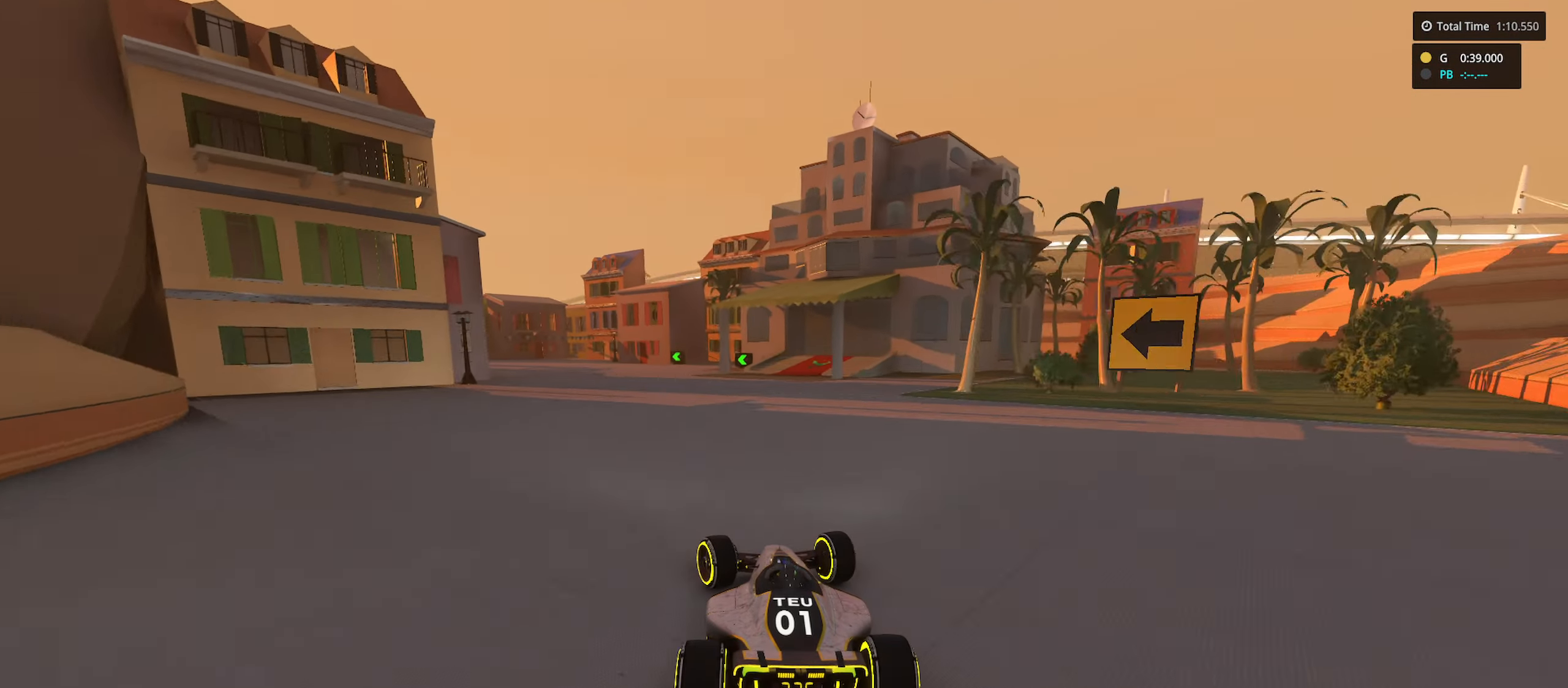
{"keys": ["left", "up"], "events": [[50, "left", "up"], [133, "left", "down"]]}
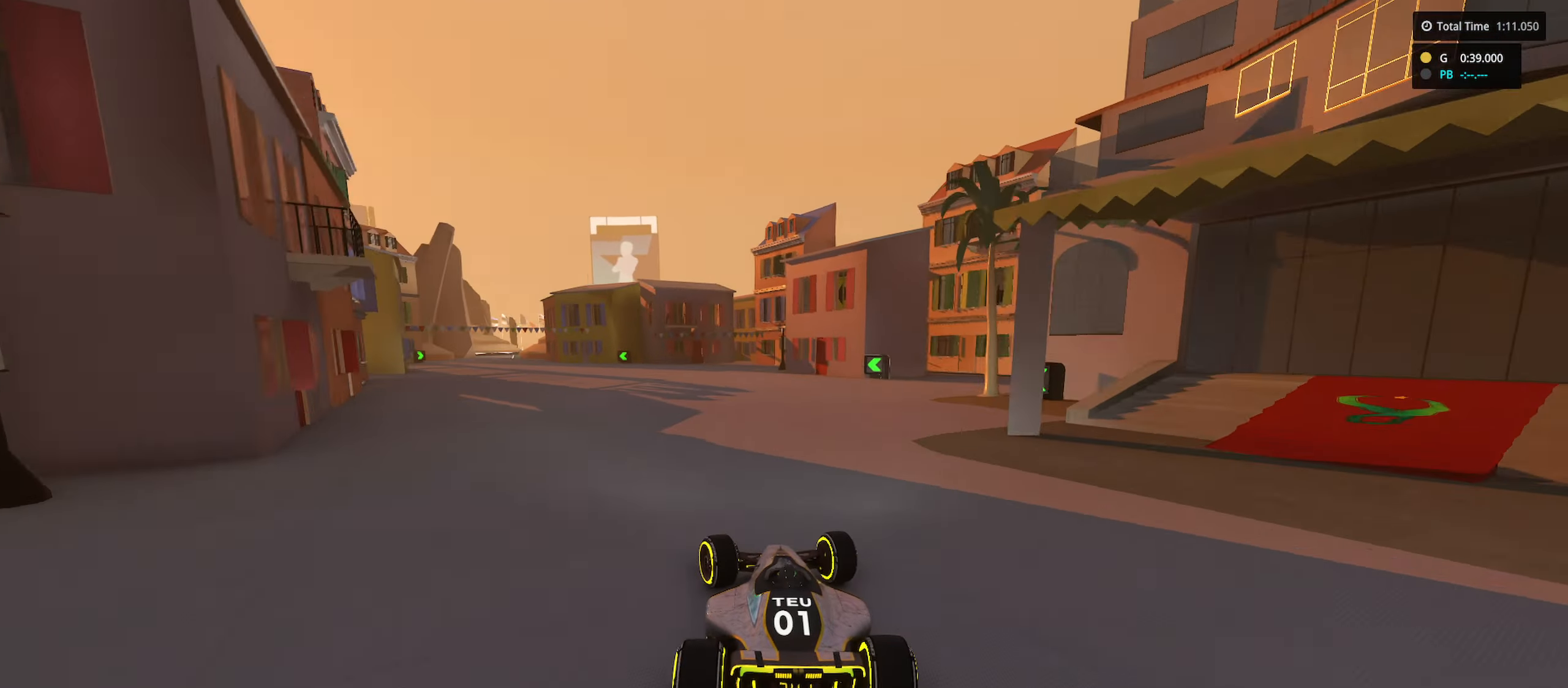
{"keys": ["left", "up"], "events": []}
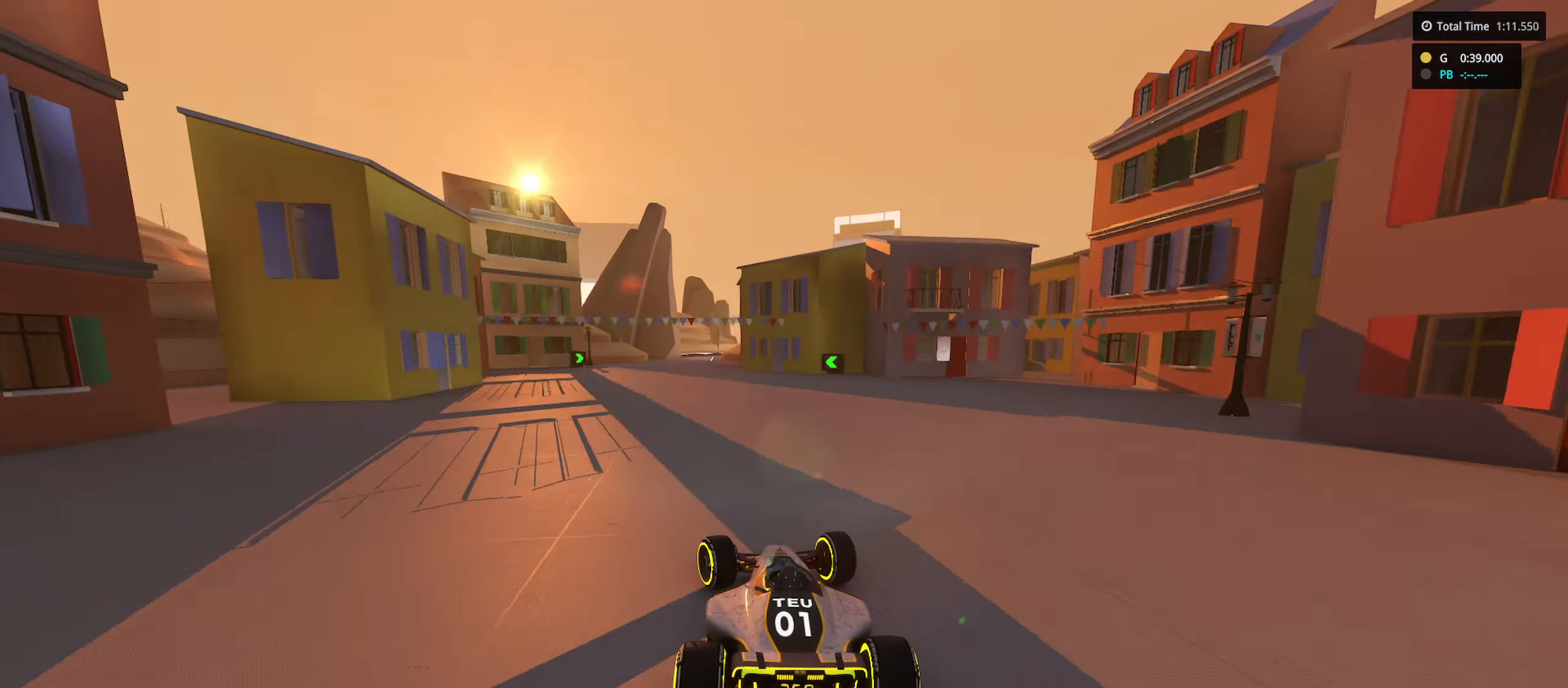
{"keys": ["up"], "events": [[116, "left", "up"], [333, "right", "down"], [483, "right", "up"]]}
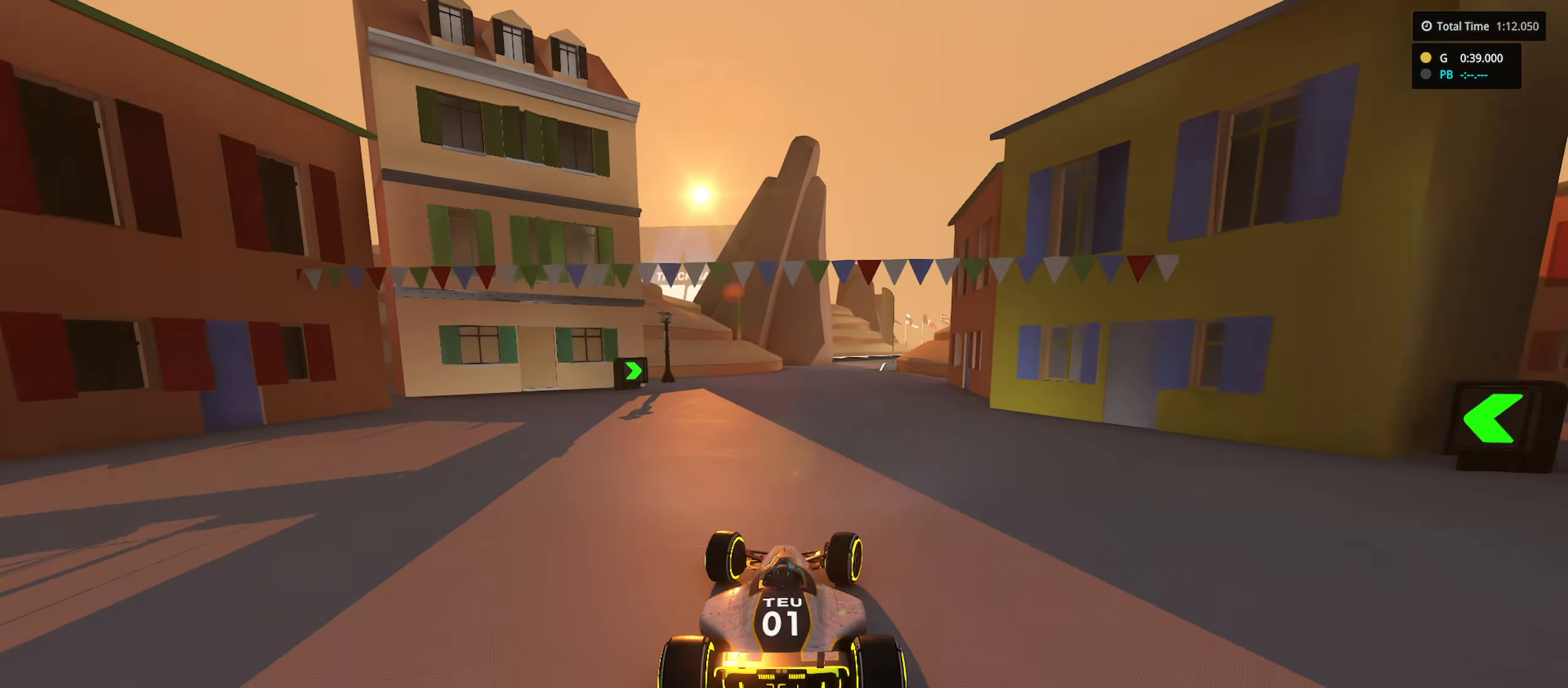
{"keys": ["right", "up"], "events": [[266, "right", "down"]]}
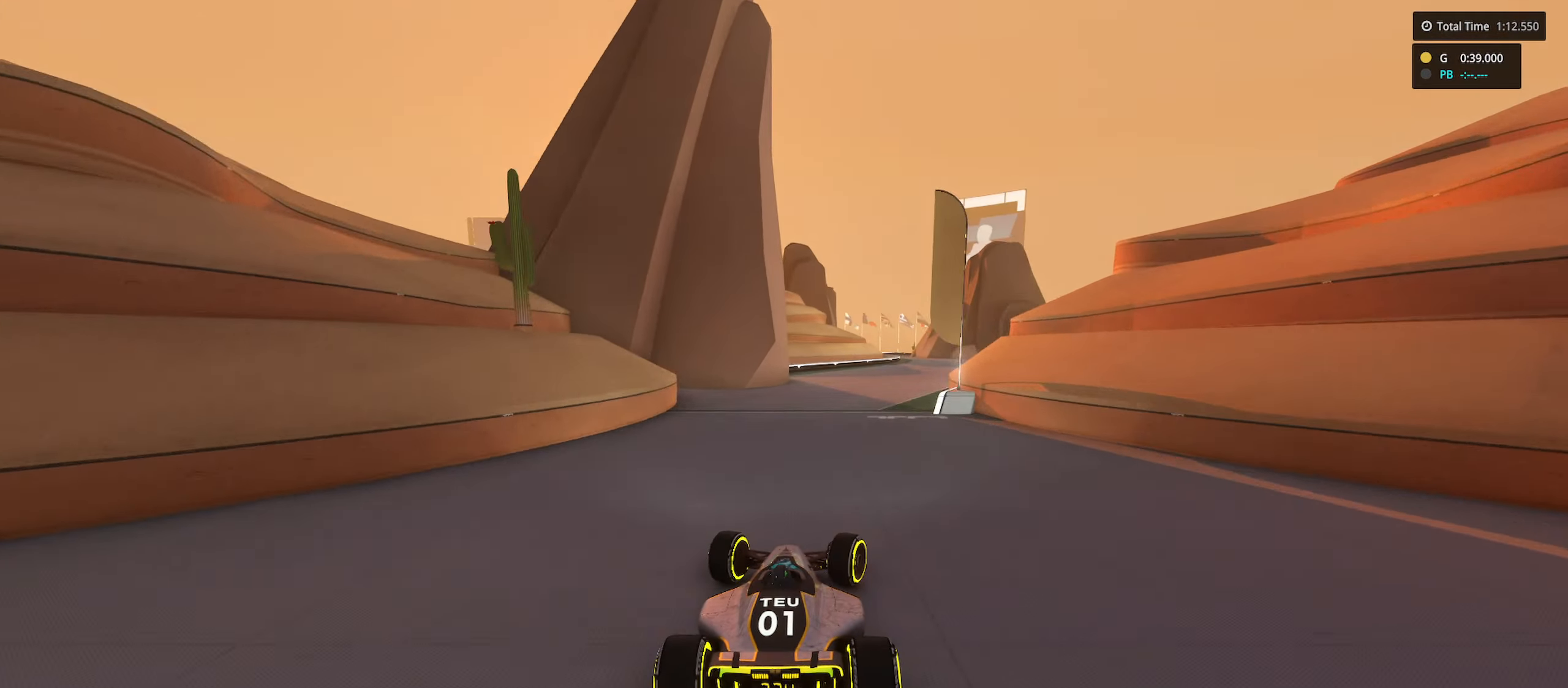
{"keys": ["up"], "events": [[383, "right", "up"]]}
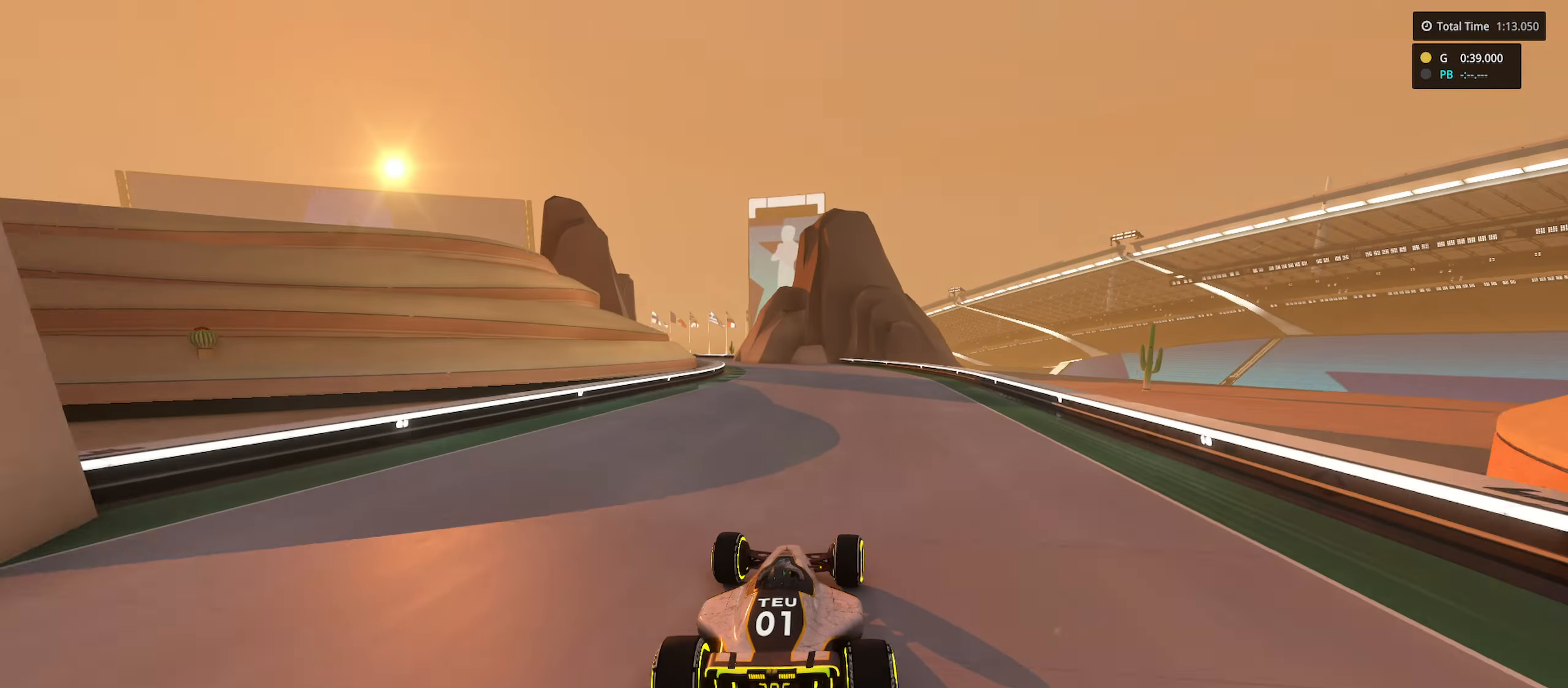
{"keys": ["left", "up"], "events": [[33, "left", "down"]]}
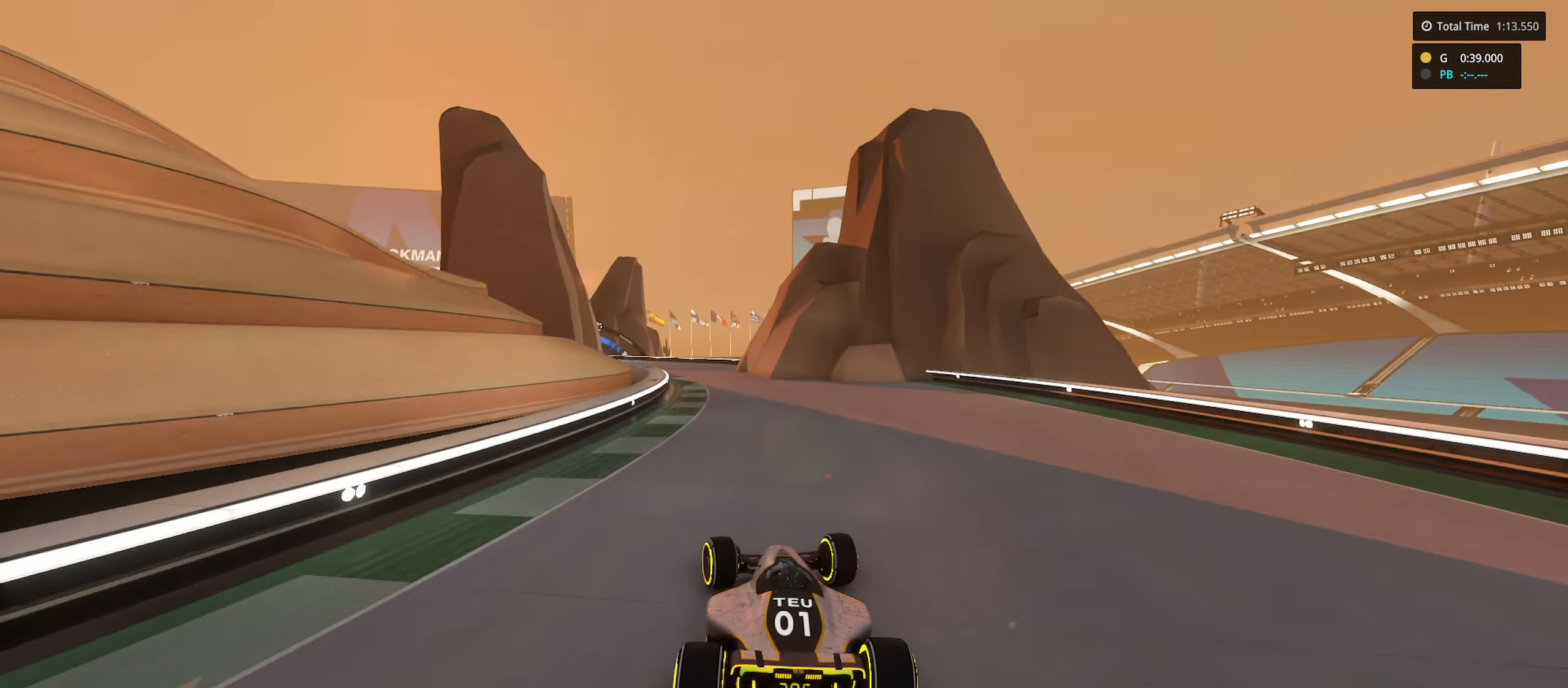
{"keys": ["left", "up"], "events": [[350, "left", "up"], [450, "left", "down"]]}
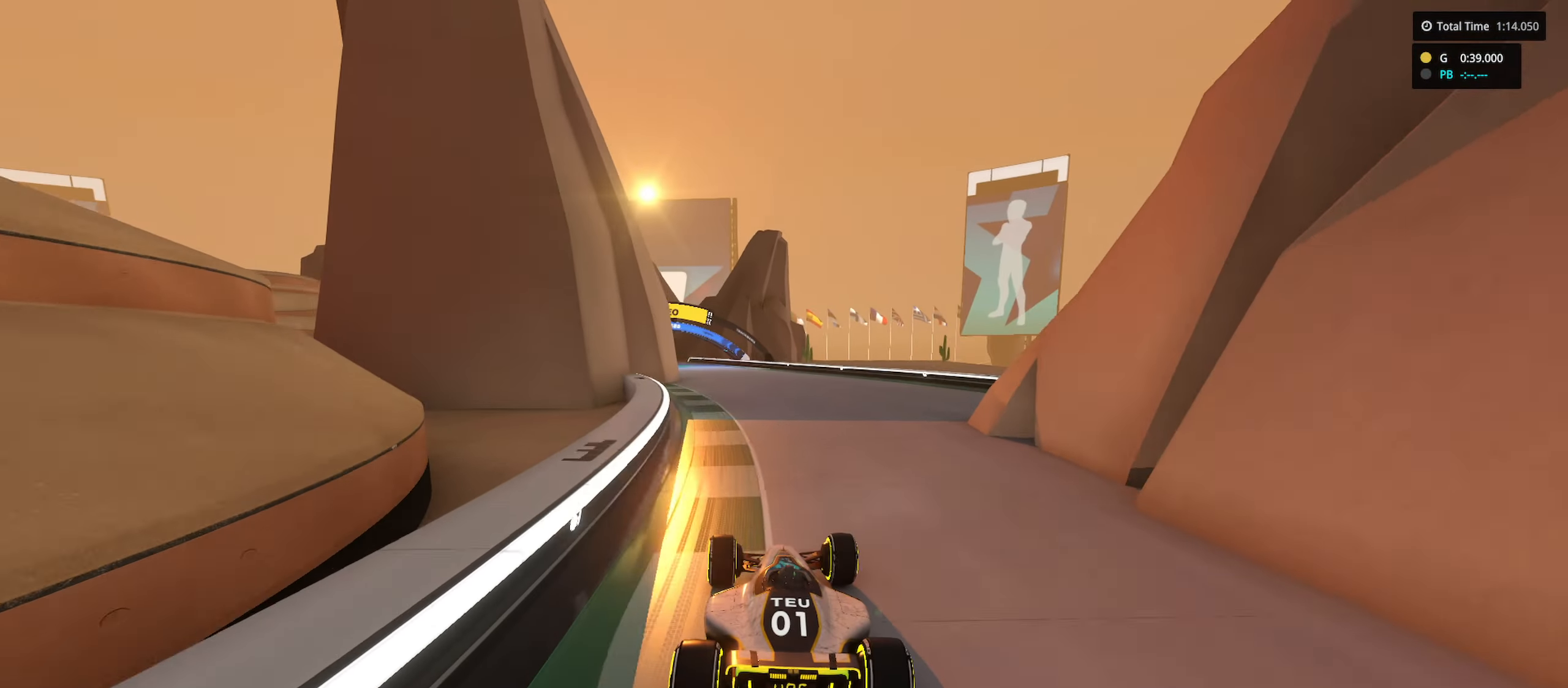
{"keys": ["left", "up"], "events": [[100, "left", "up"], [283, "left", "down"]]}
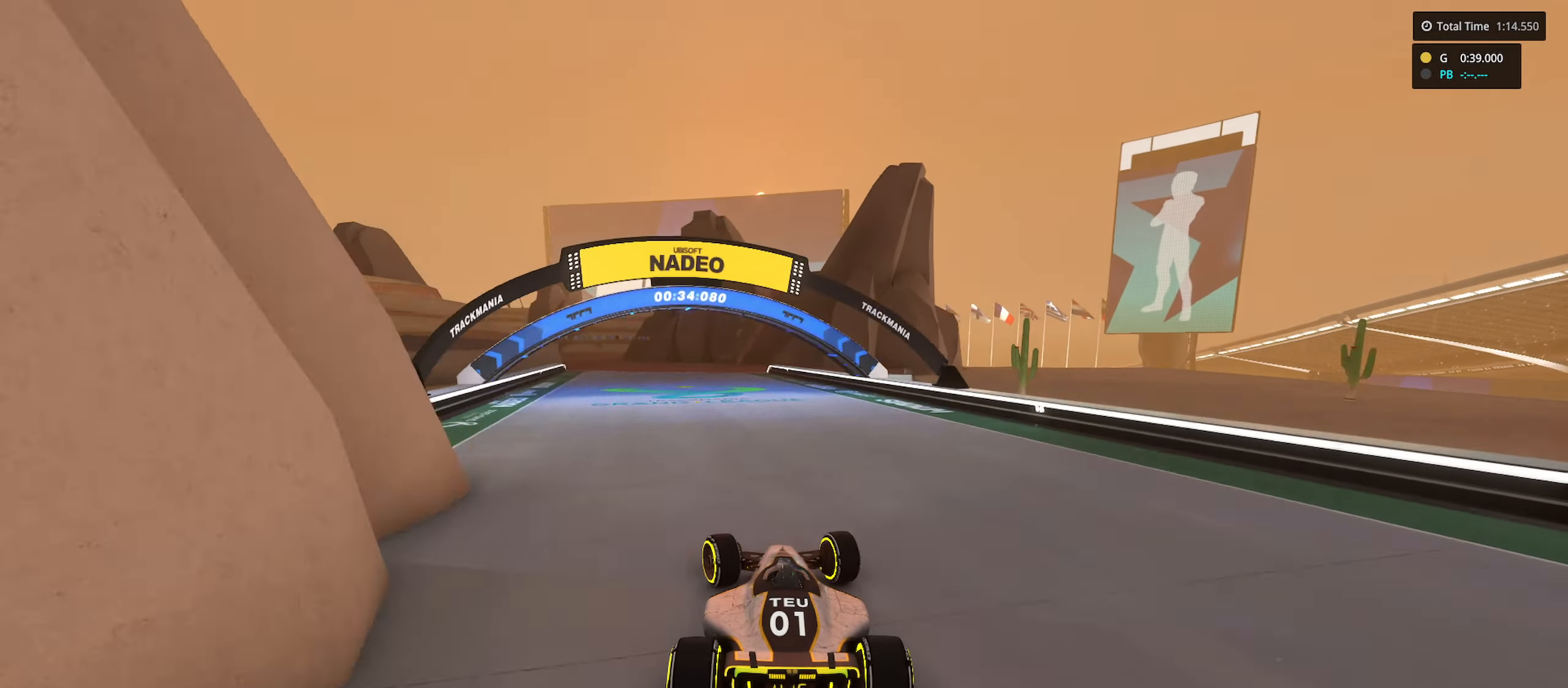
{"keys": ["left", "up"], "events": []}
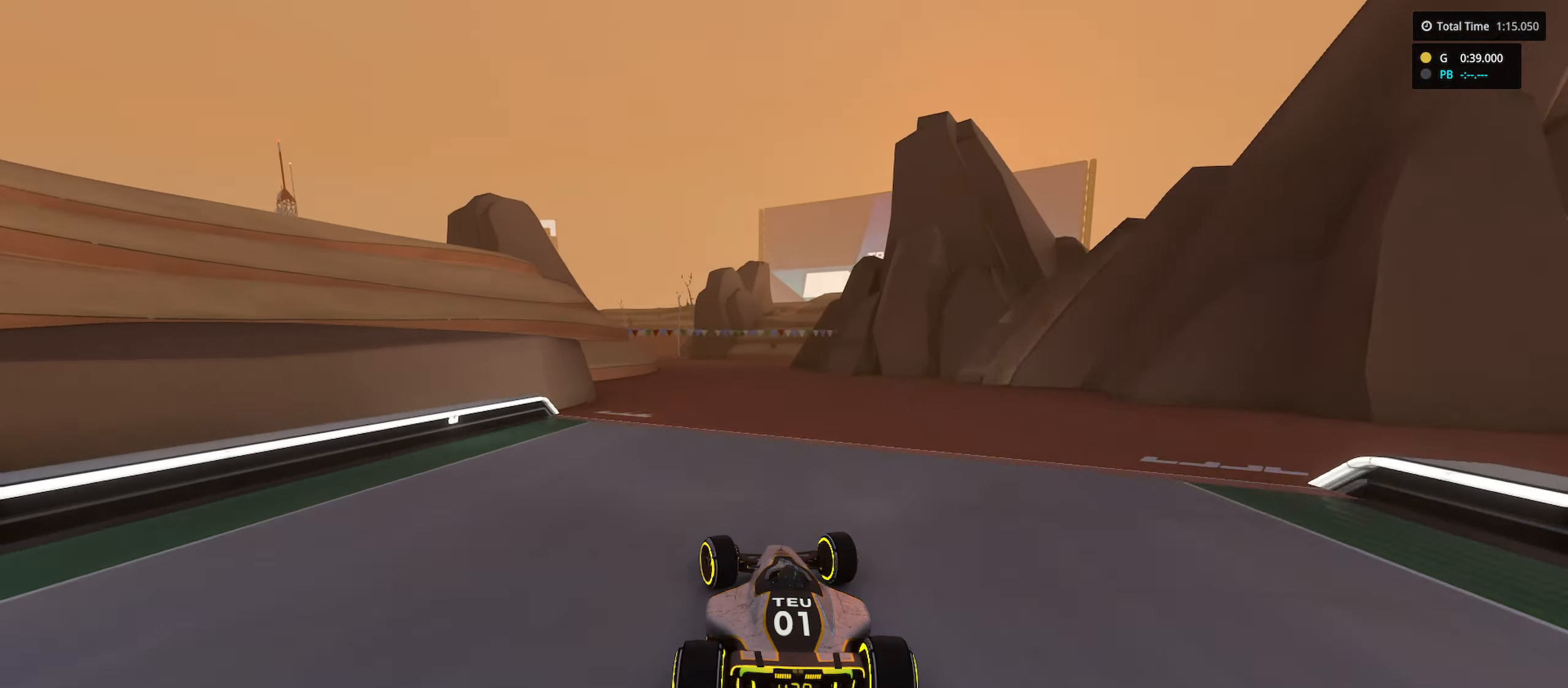
{"keys": ["left", "up"], "events": [[100, "left", "up"], [350, "right", "down"], [433, "right", "up"], [467, "left", "down"]]}
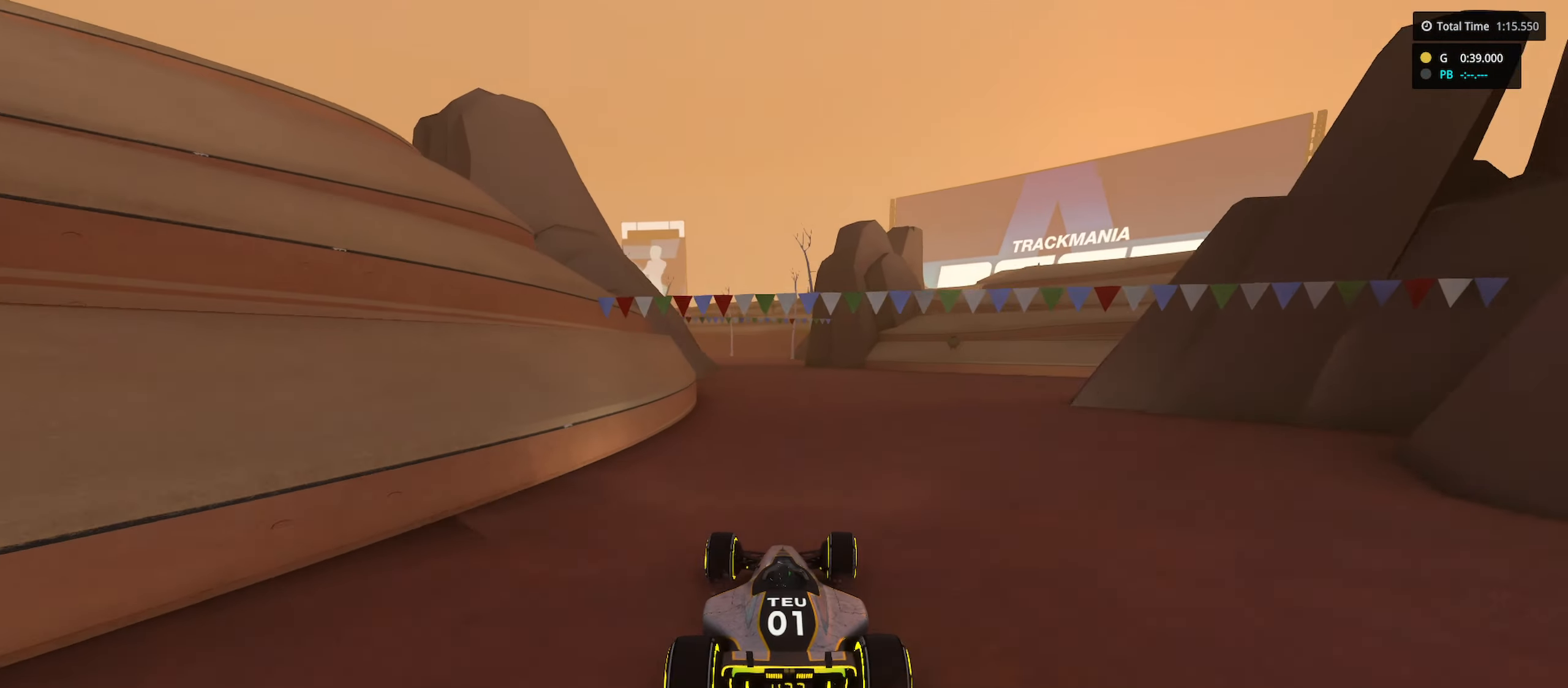
{"keys": ["left"], "events": [[117, "up", "up"], [200, "up", "down"], [267, "left", "up"], [333, "right", "down"], [350, "up", "up"], [483, "right", "up"], [500, "left", "down"]]}
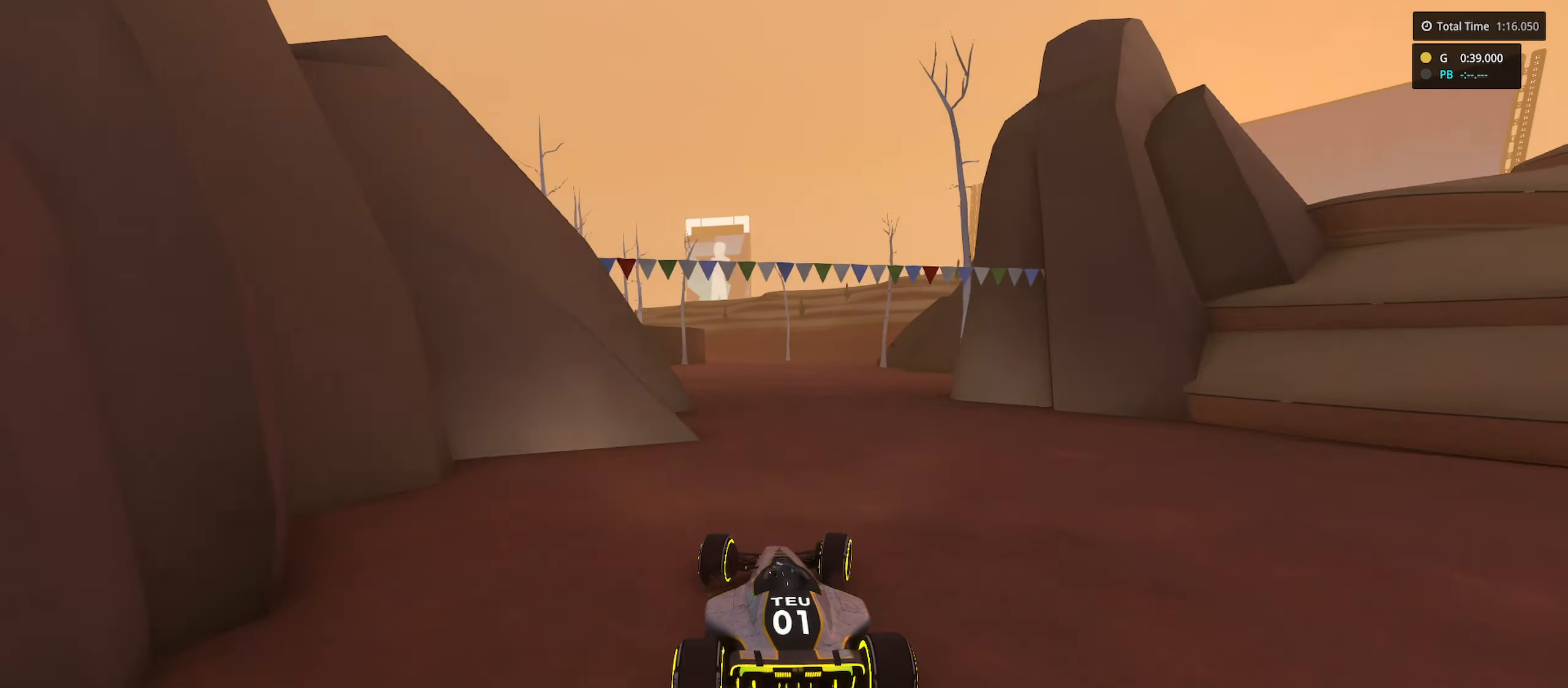
{"keys": ["right"], "events": [[17, "up", "down"], [417, "up", "up"], [433, "left", "up"], [450, "right", "down"]]}
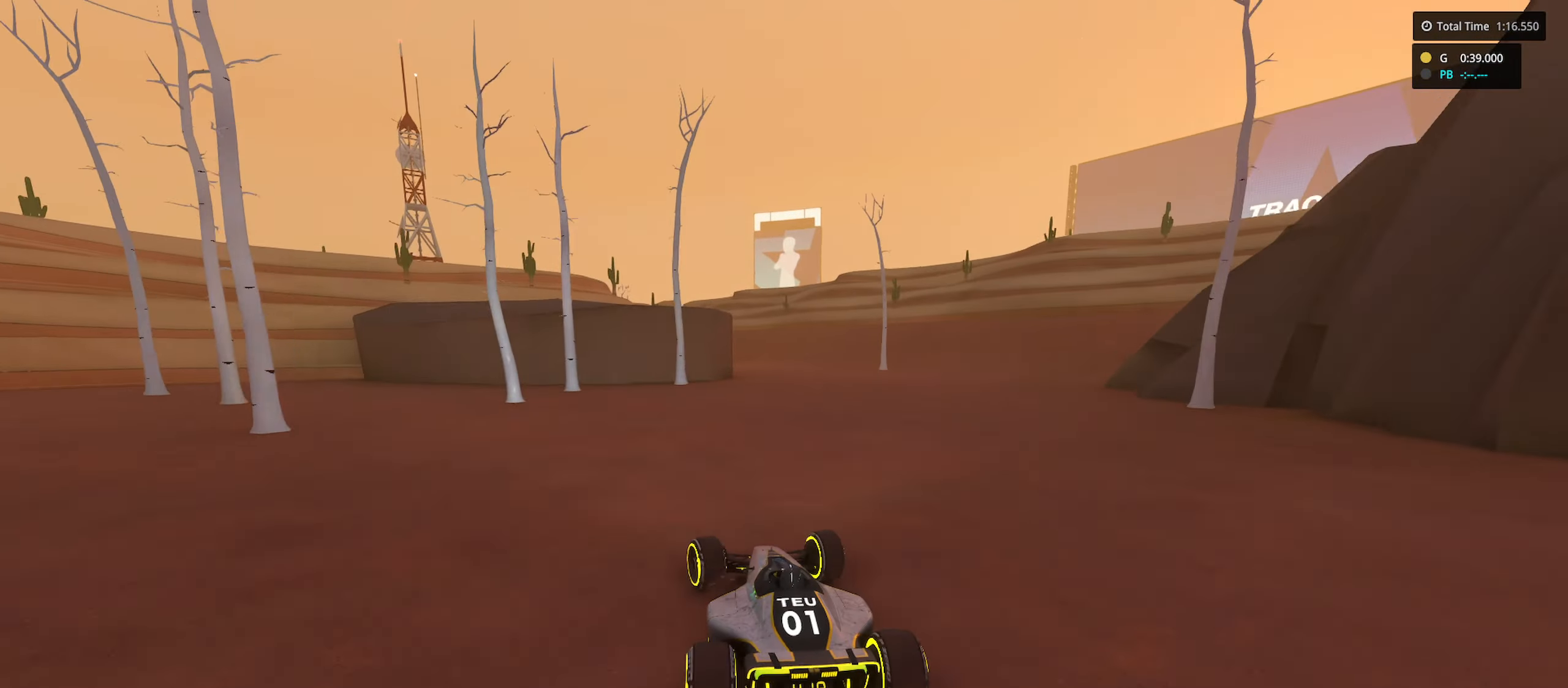
{"keys": ["left", "up"], "events": [[167, "up", "down"], [283, "left", "down"], [283, "right", "up"]]}
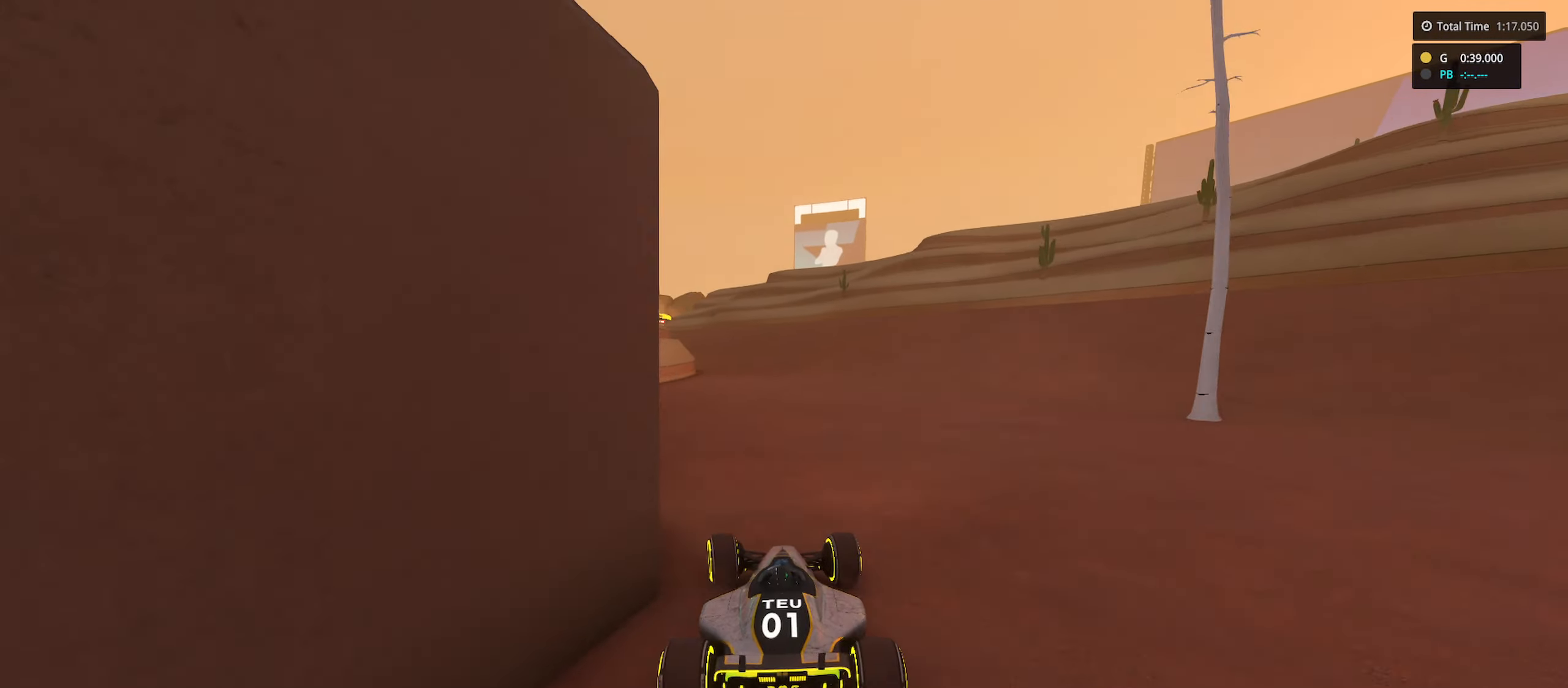
{"keys": ["up"], "events": [[350, "left", "up"], [400, "right", "down"], [450, "right", "up"]]}
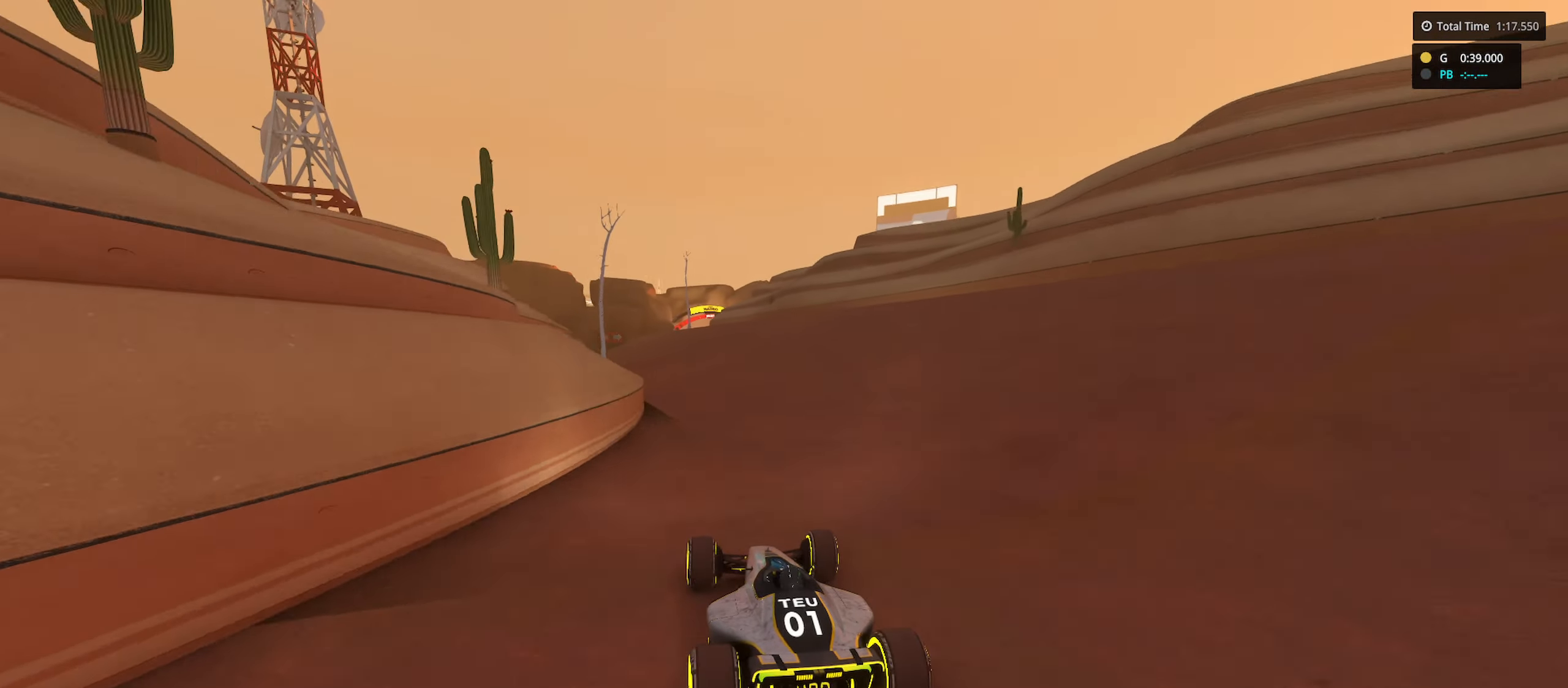
{"keys": ["up"], "events": [[17, "left", "down"], [167, "left", "up"], [233, "right", "down"], [450, "right", "up"]]}
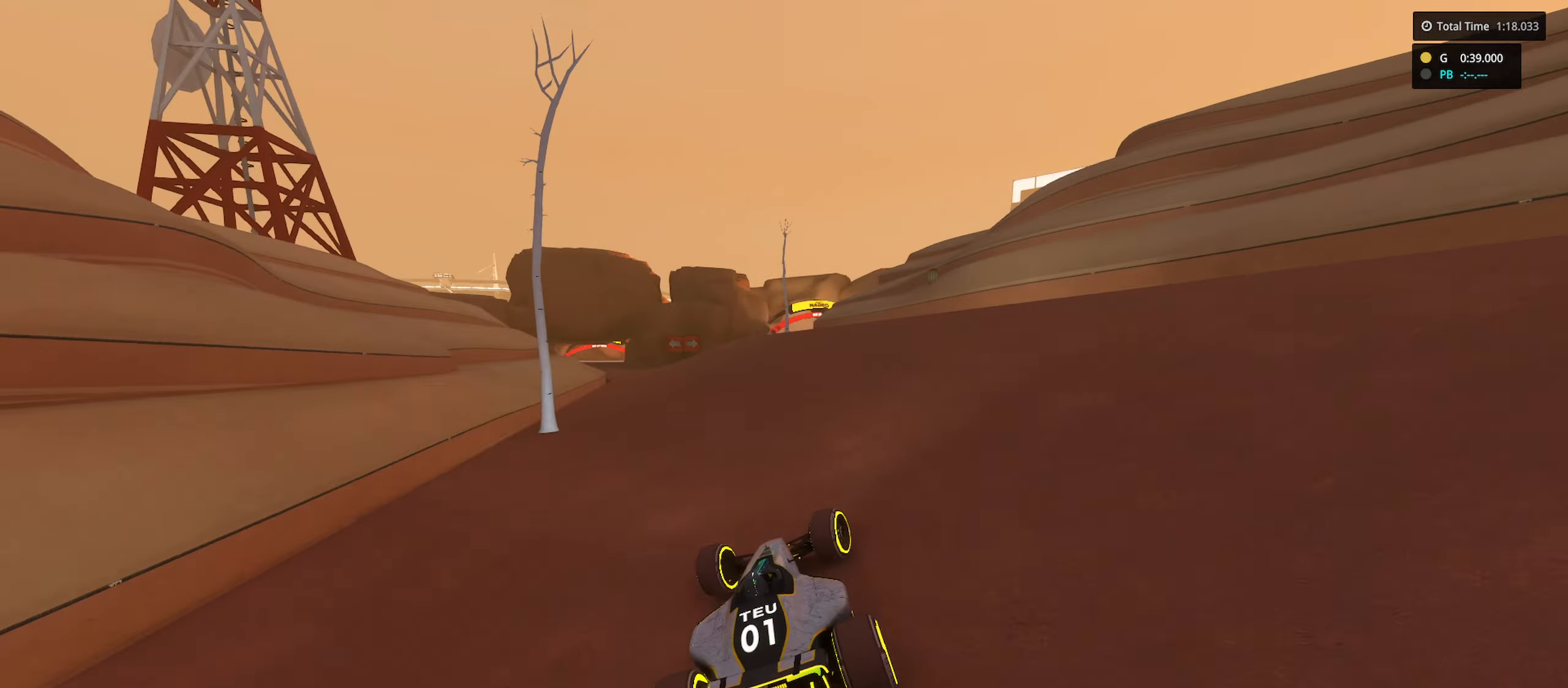
{"keys": ["left", "up"], "events": [[183, "right", "down"], [366, "right", "up"], [433, "left", "down"]]}
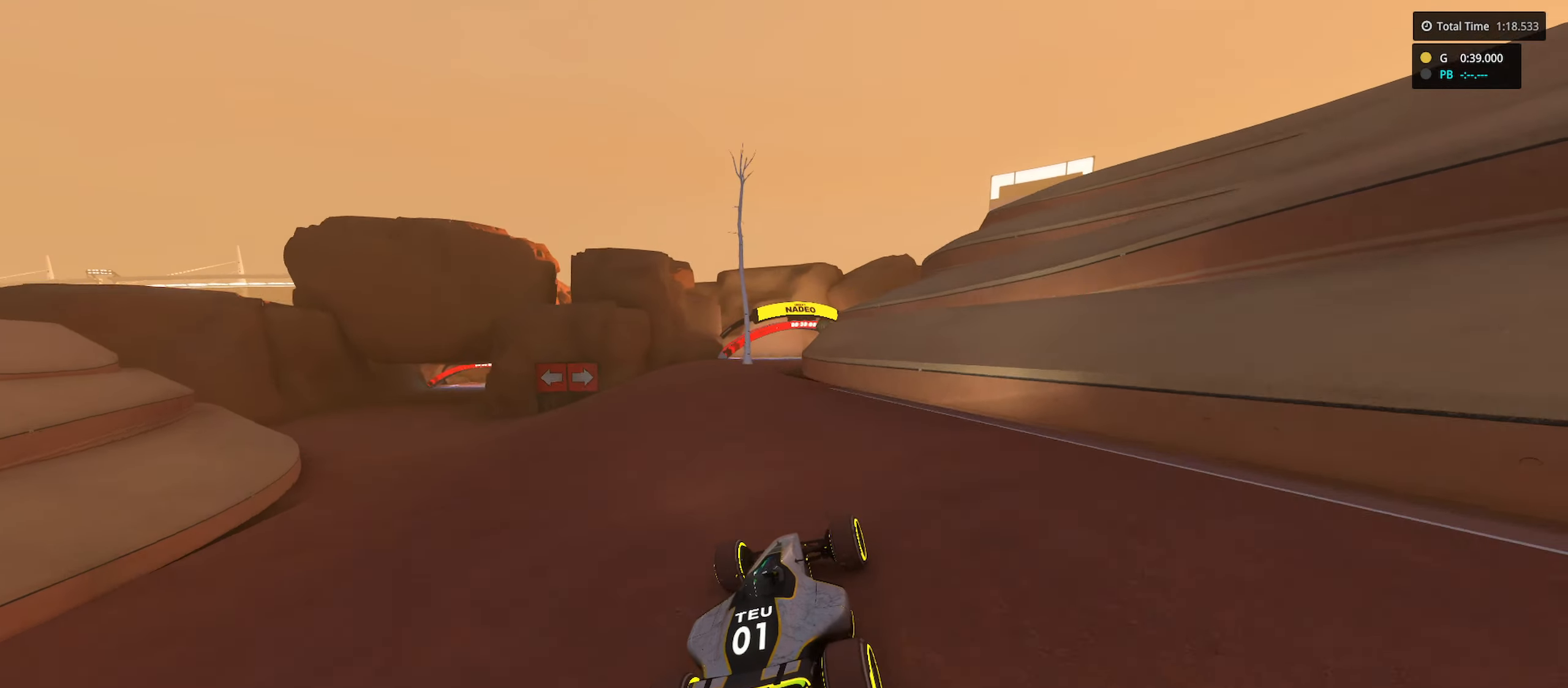
{"keys": ["up"], "events": [[200, "left", "up"]]}
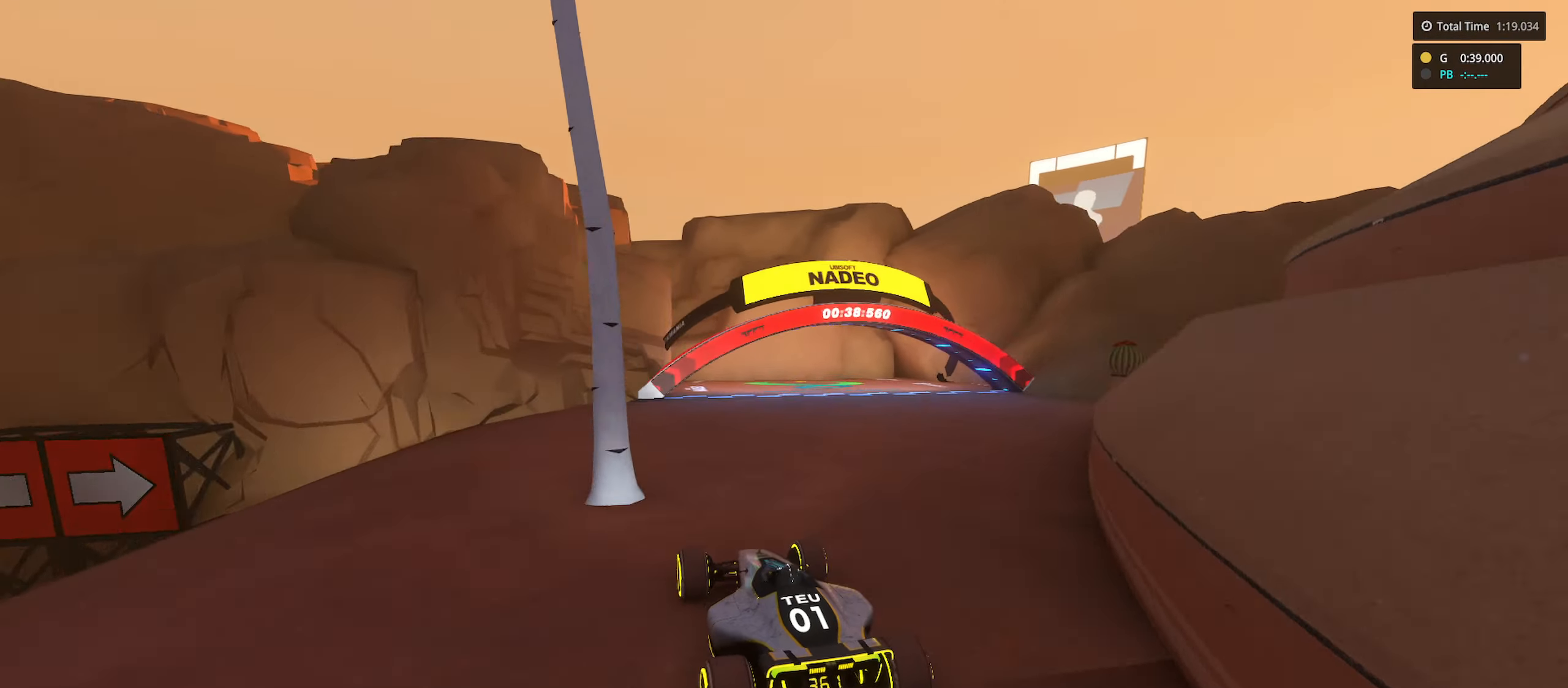
{"keys": ["right", "up"], "events": [[50, "right", "down"]]}
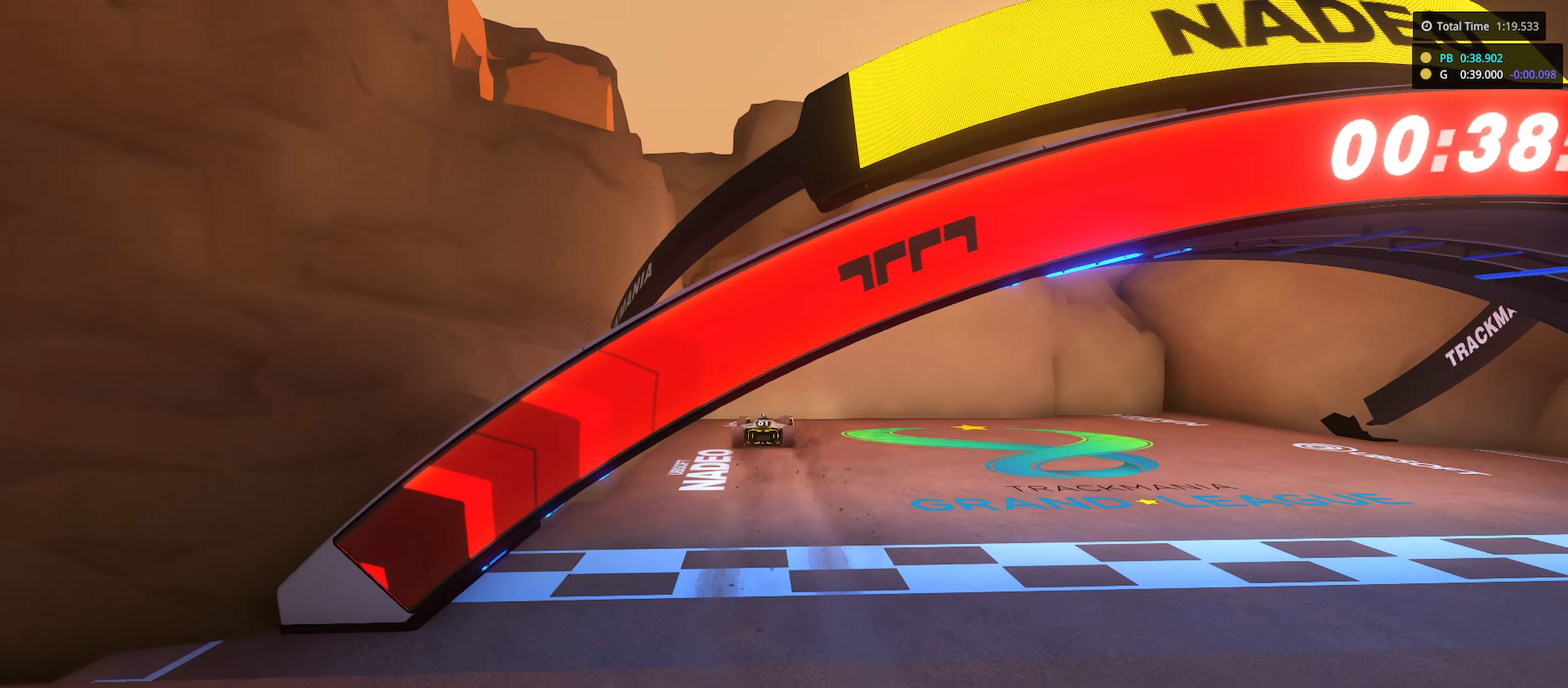
{"keys": [], "events": [[16, "right", "up"], [316, "up", "up"]]}
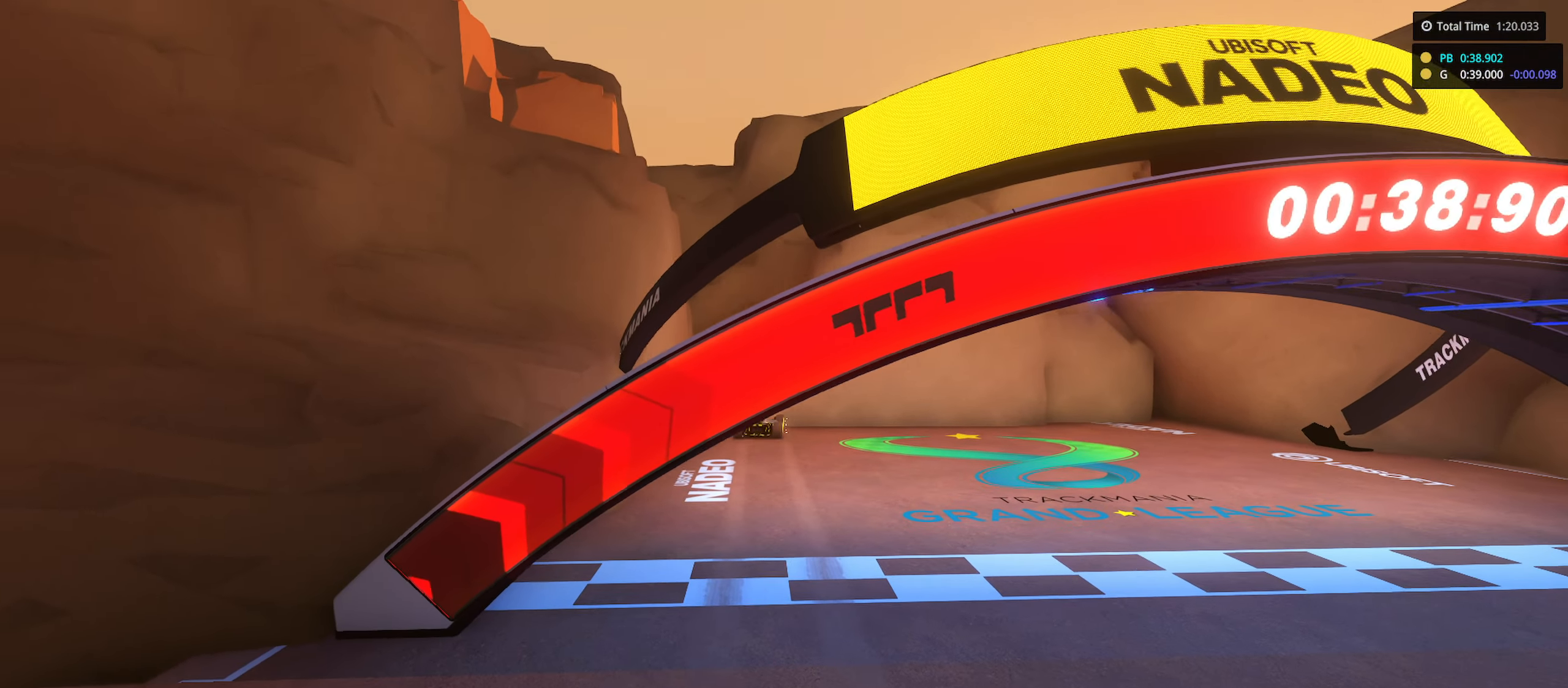
{"keys": [], "events": []}
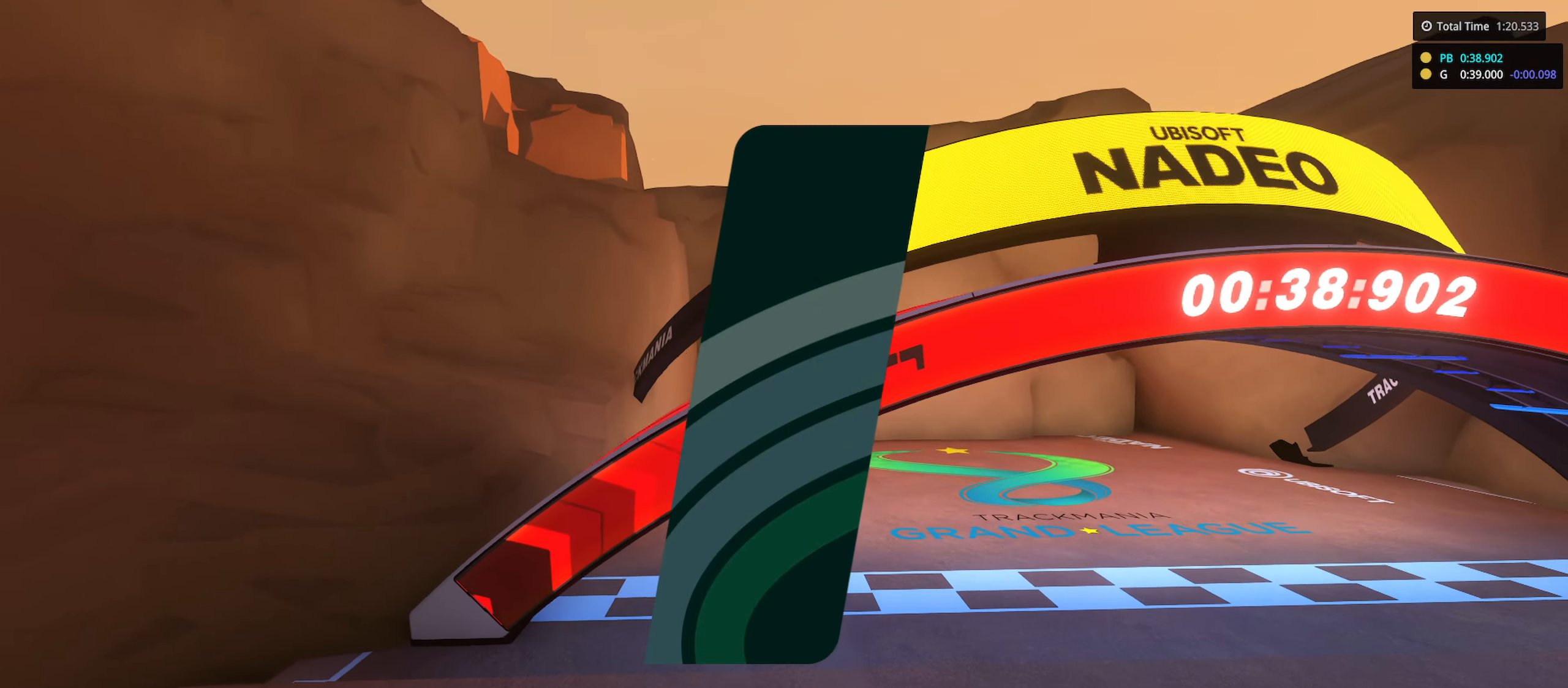
{"keys": [], "events": []}
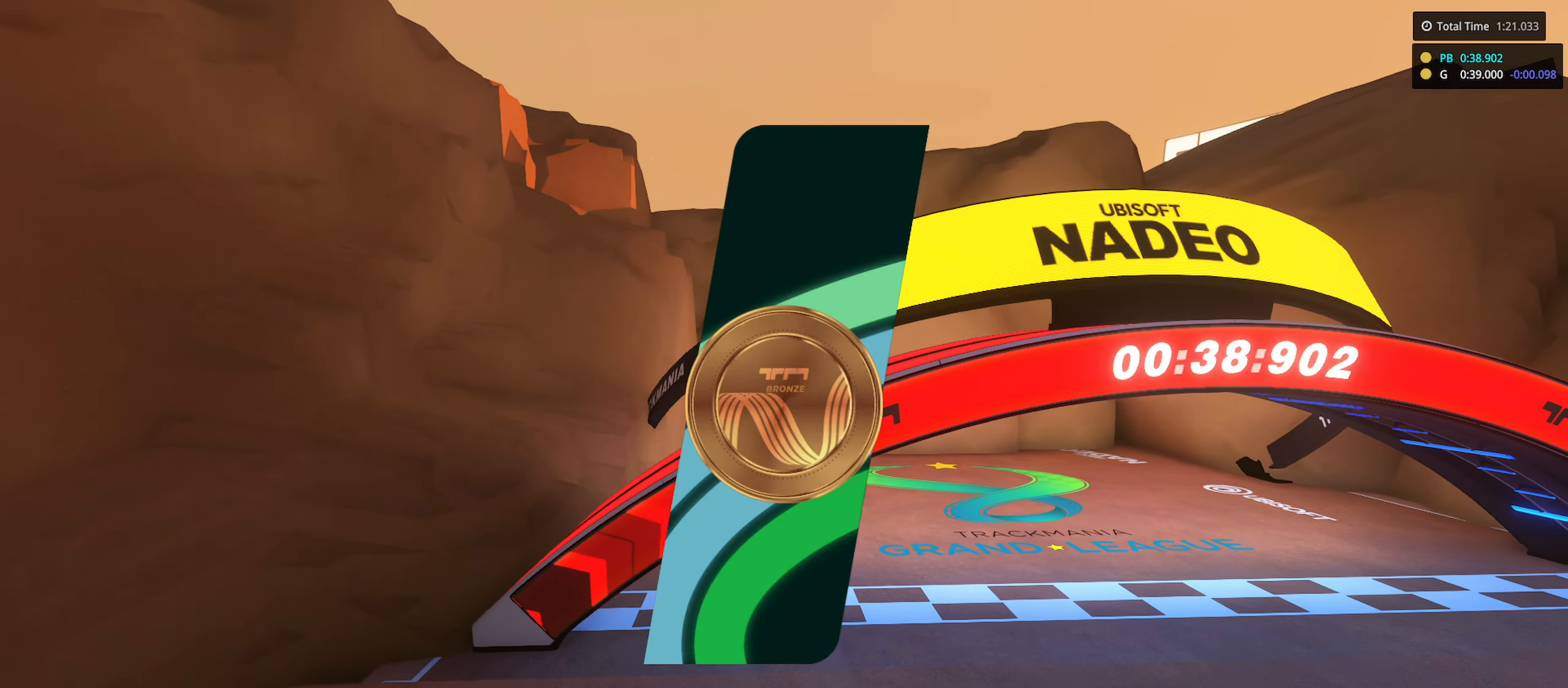
{"keys": [], "events": []}
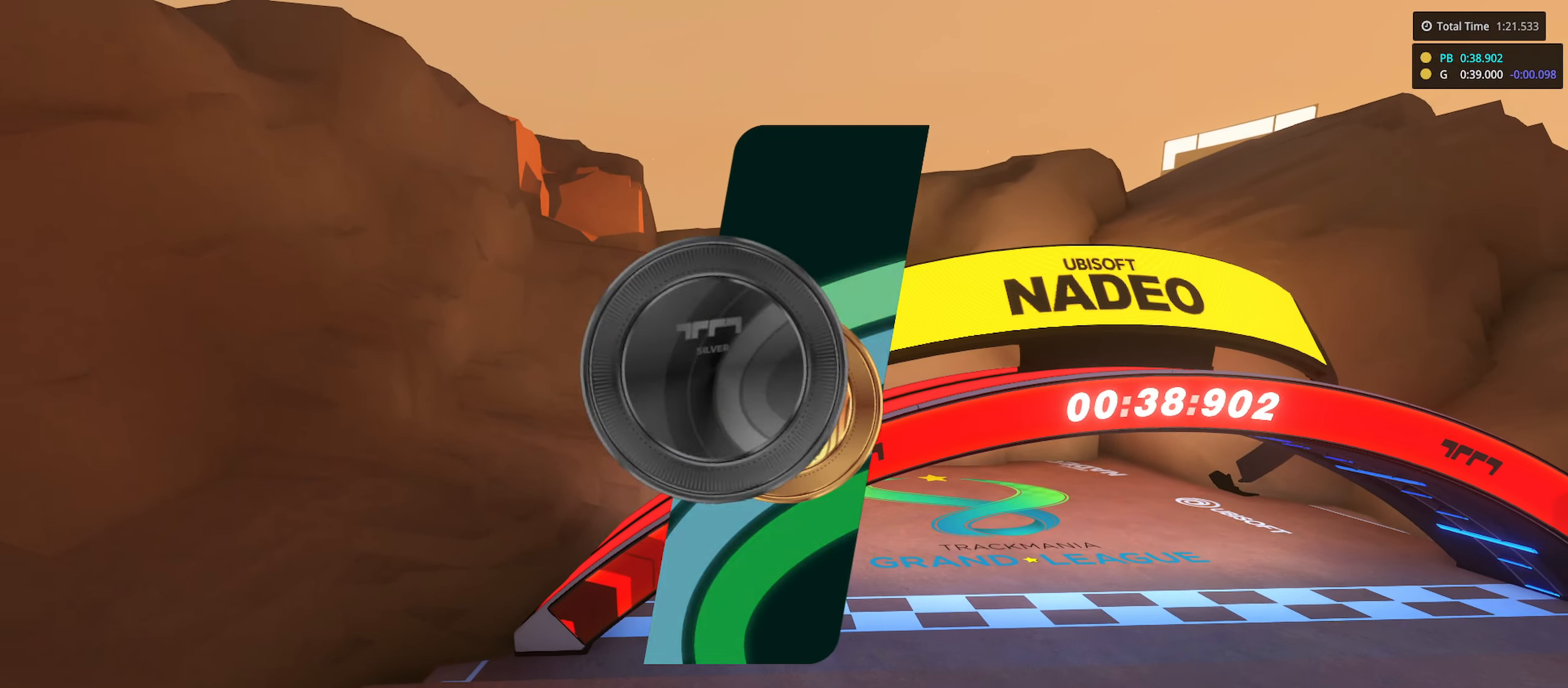
{"keys": [], "events": []}